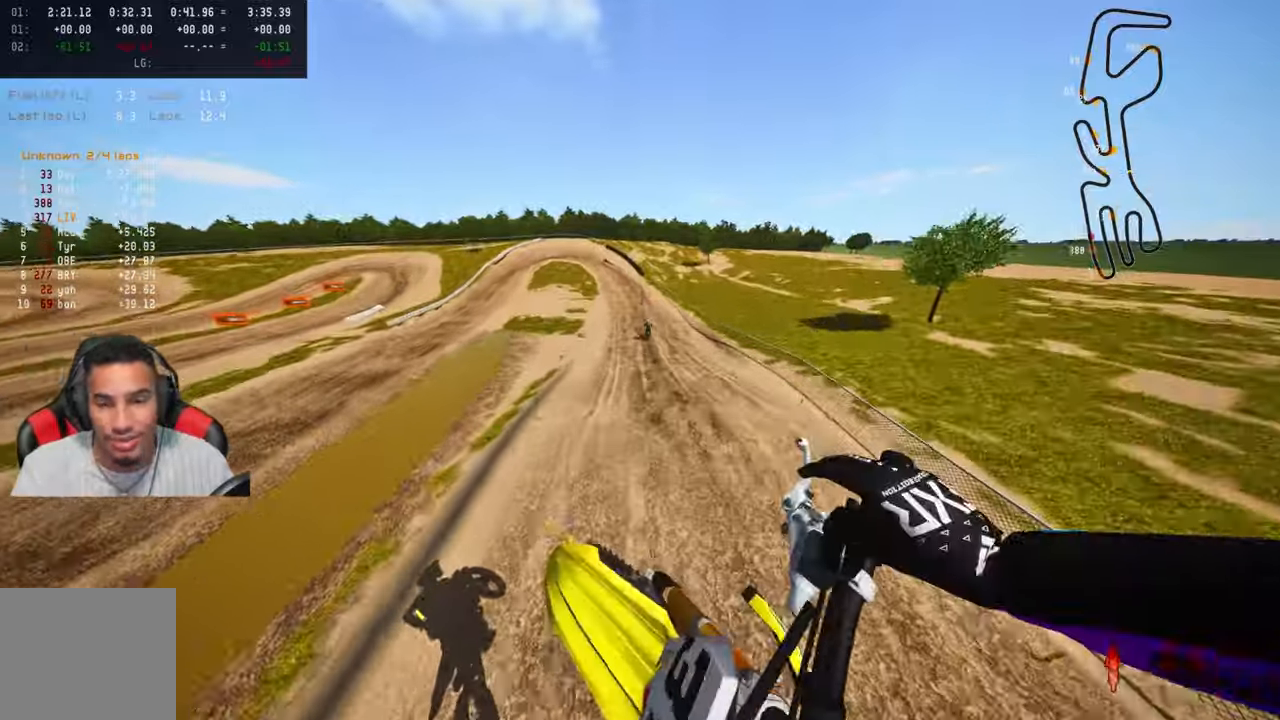
Gameplay with a controller (PlayStation layout); each line is a JSON object with the inputs held at the frame after it. "events" lists button and stick changes between this image and that frame as [ms after this image, input, new state], when the widget could be followed in between.
{"buttons": ["R2"], "left_stick": "up-left", "right_stick": "up", "events": [[266, "left_stick", "up-left"]]}
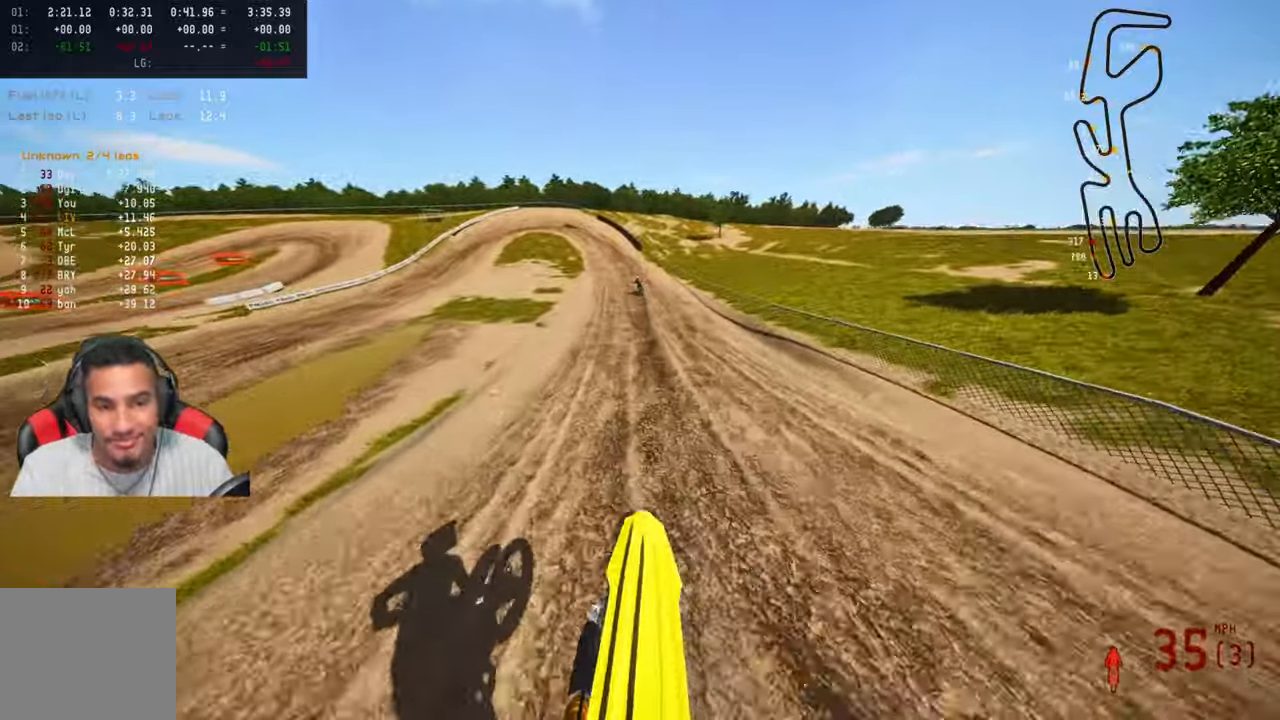
{"buttons": ["R2"], "left_stick": "up", "right_stick": "center", "events": [[16, "left_stick", "up"], [216, "R3", "down"], [316, "R3", "up"], [333, "right_stick", "center"]]}
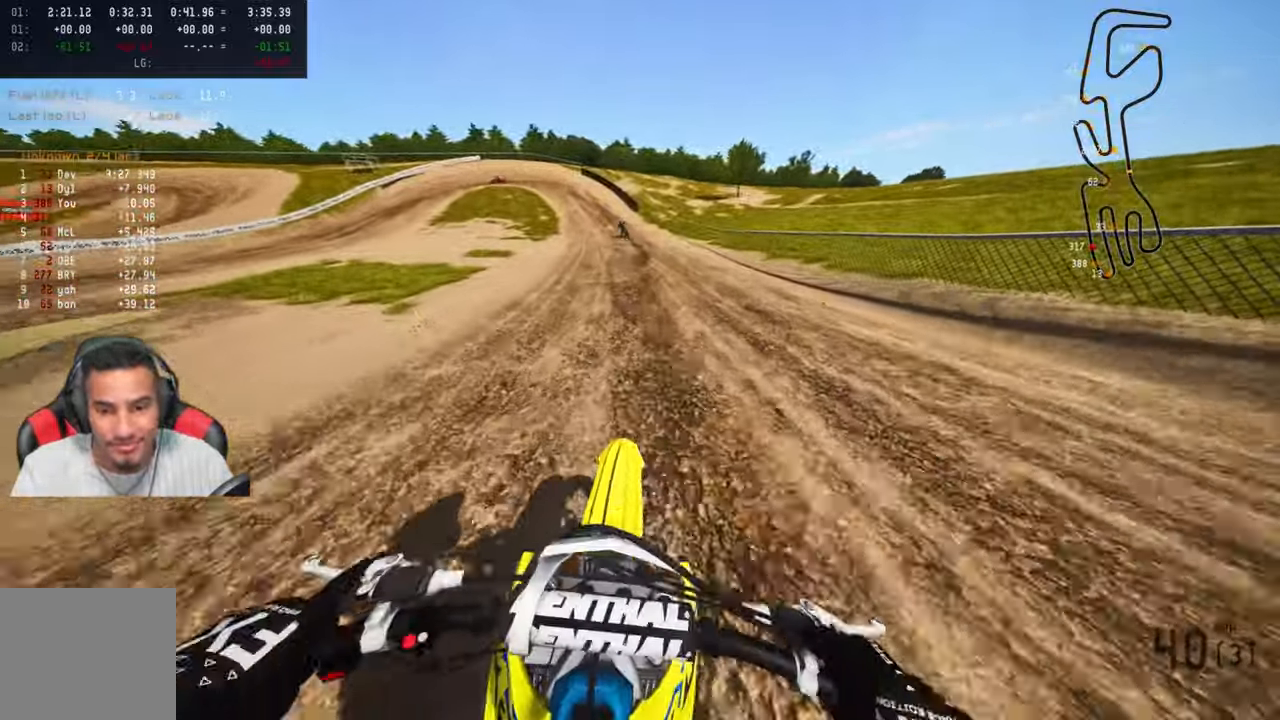
{"buttons": ["R2"], "left_stick": "up", "right_stick": "center", "events": []}
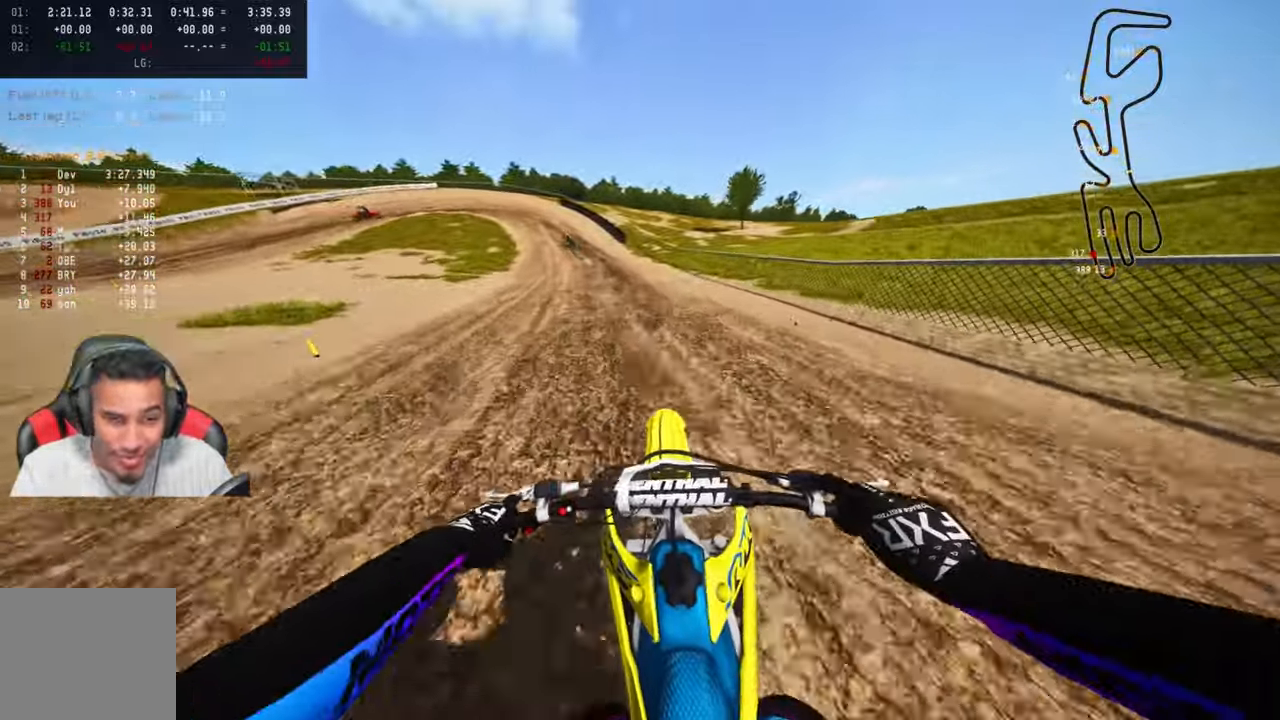
{"buttons": ["R2"], "left_stick": "up", "right_stick": "center", "events": []}
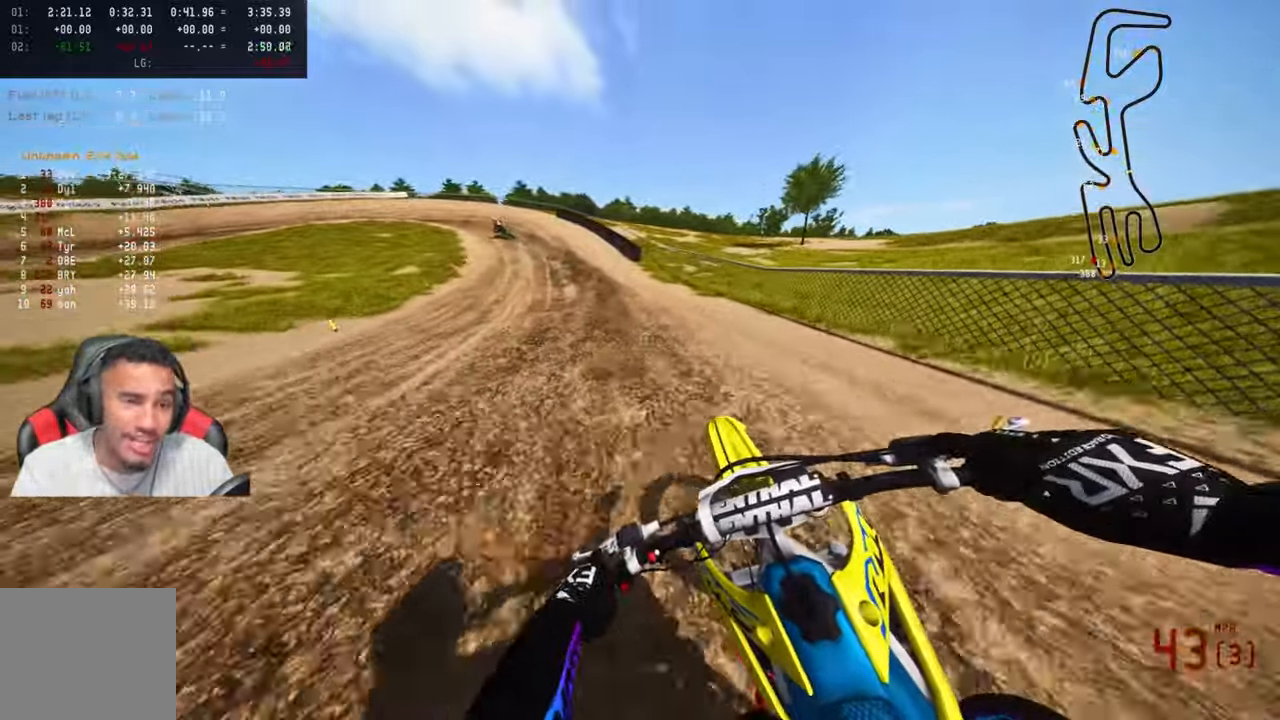
{"buttons": ["R2"], "left_stick": "up-left", "right_stick": "center", "events": [[266, "left_stick", "up-left"]]}
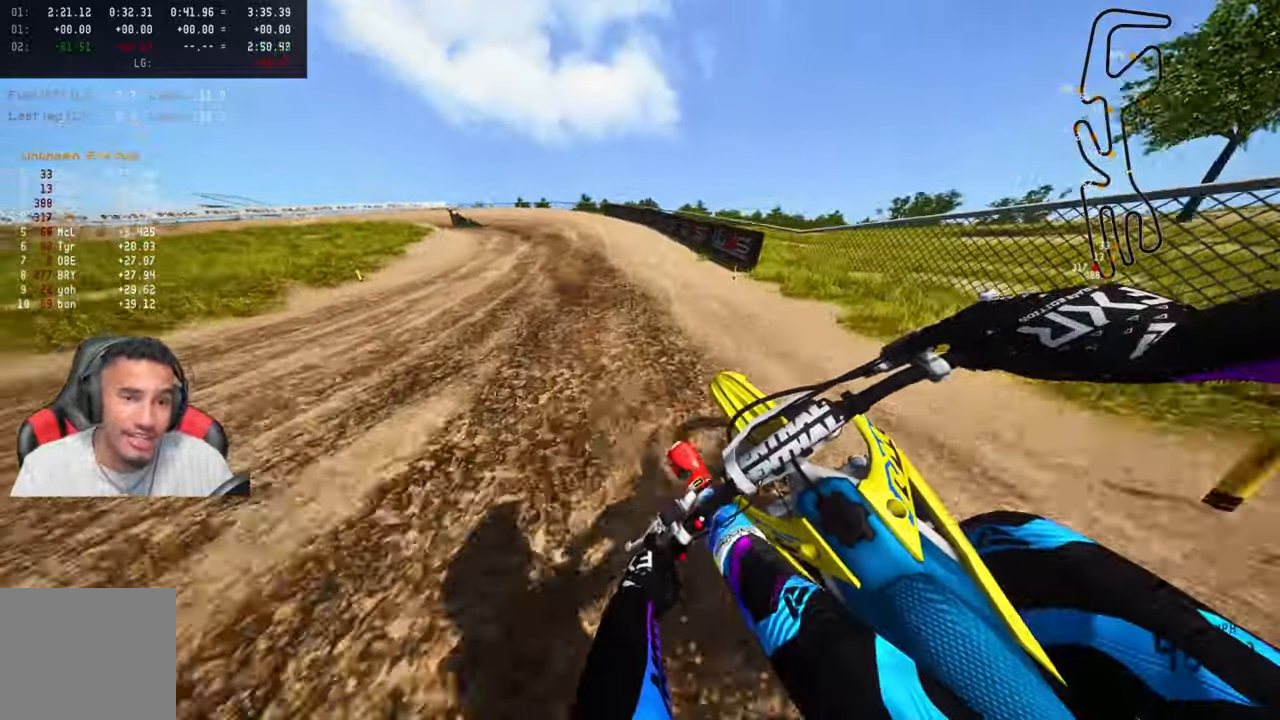
{"buttons": [], "left_stick": "up-left", "right_stick": "center", "events": [[250, "R2", "up"]]}
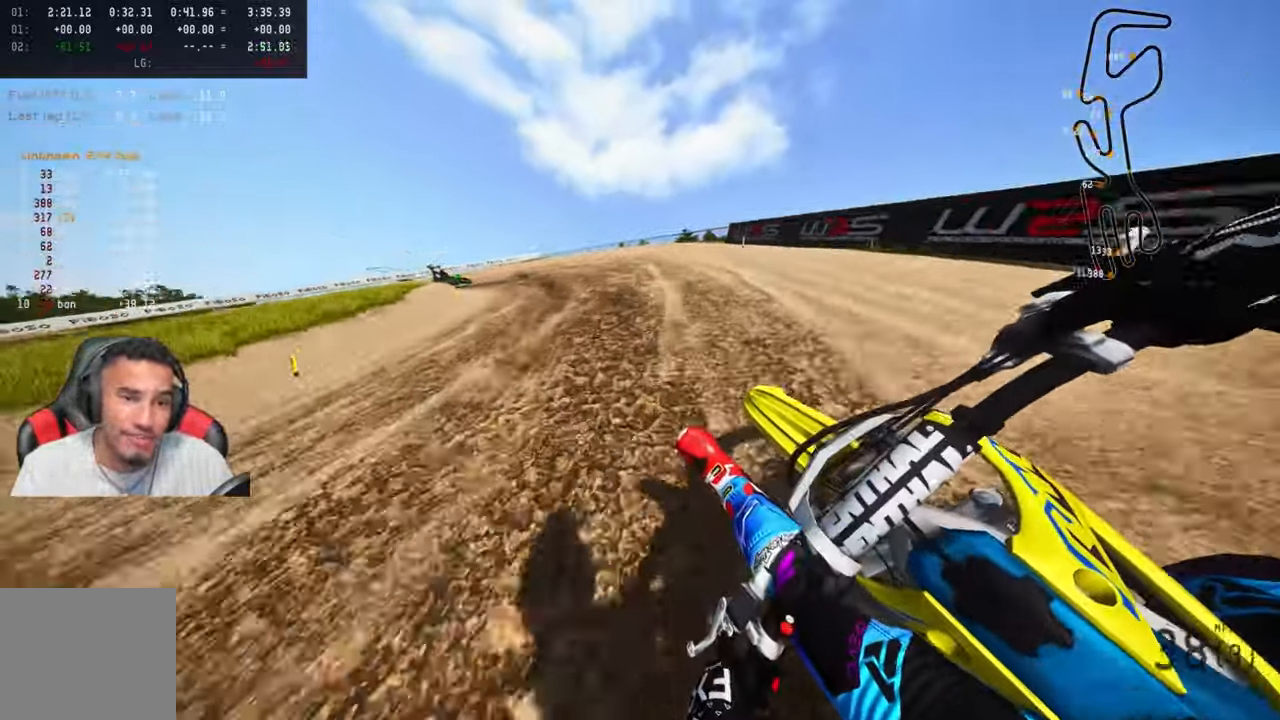
{"buttons": [], "left_stick": "up-left", "right_stick": "center", "events": []}
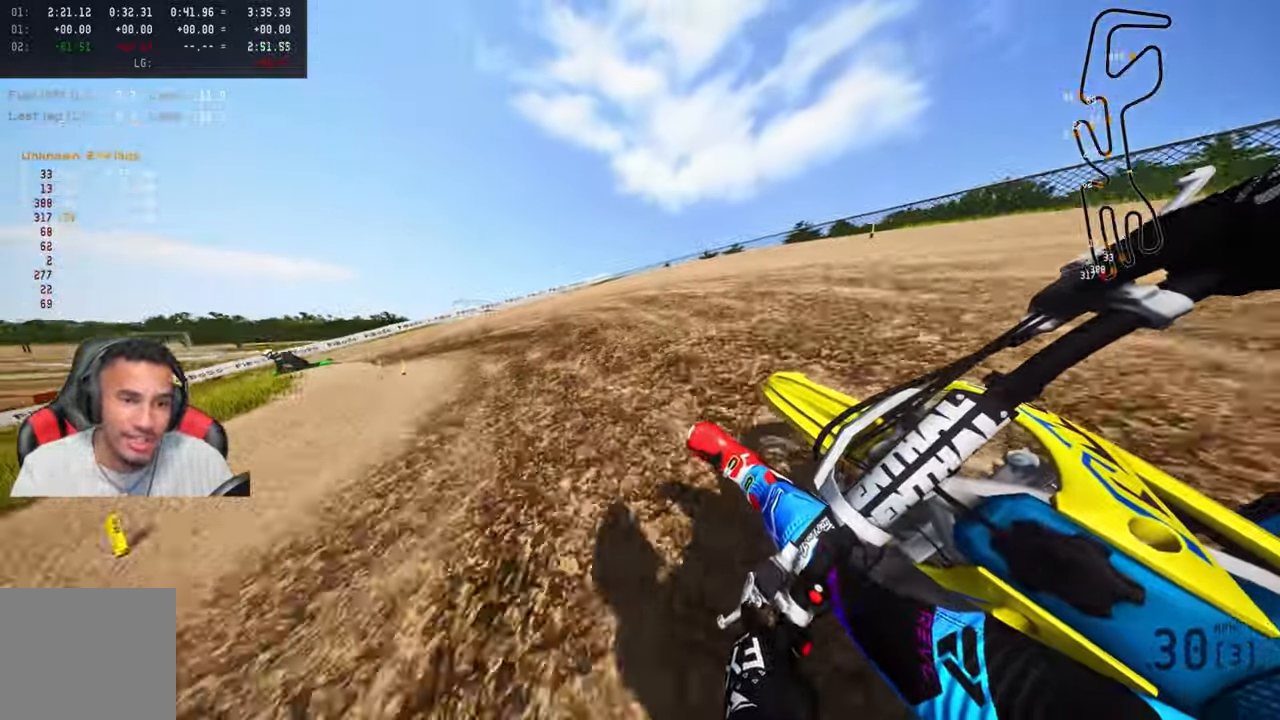
{"buttons": [], "left_stick": "up-left", "right_stick": "center", "events": []}
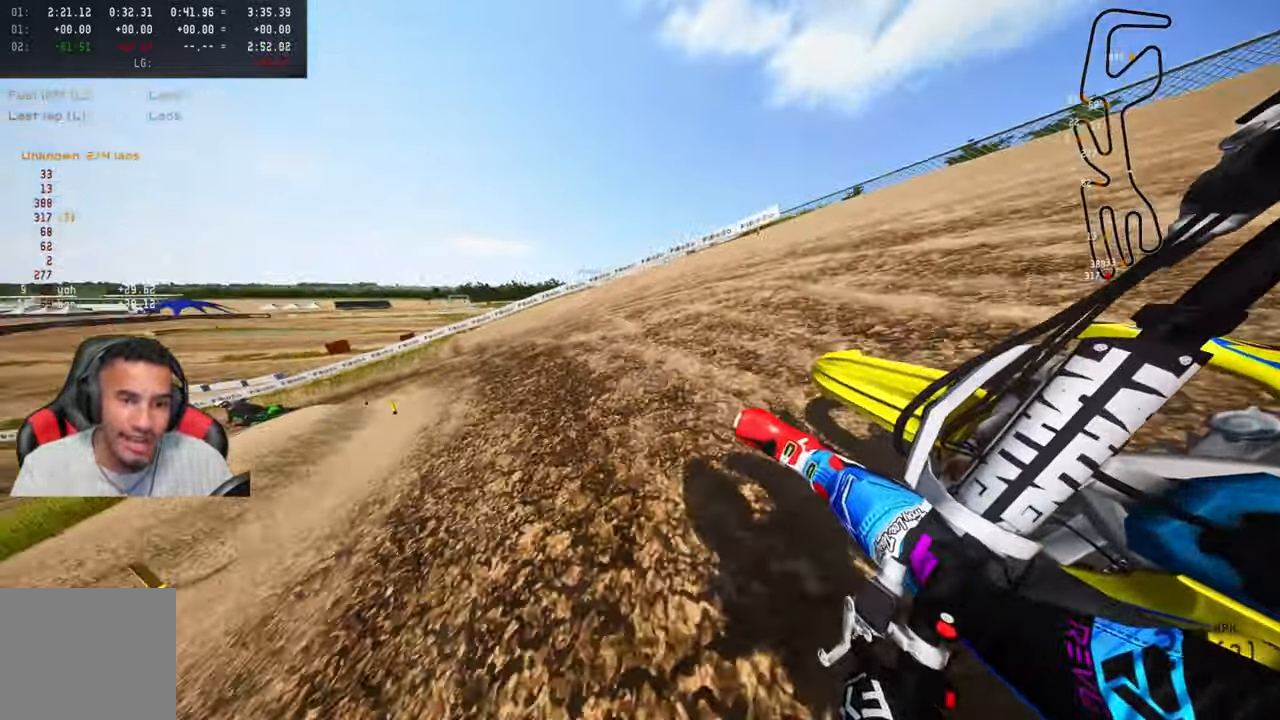
{"buttons": ["R2"], "left_stick": "up-left", "right_stick": "up-right", "events": [[250, "R2", "down"], [300, "right_stick", "up-right"]]}
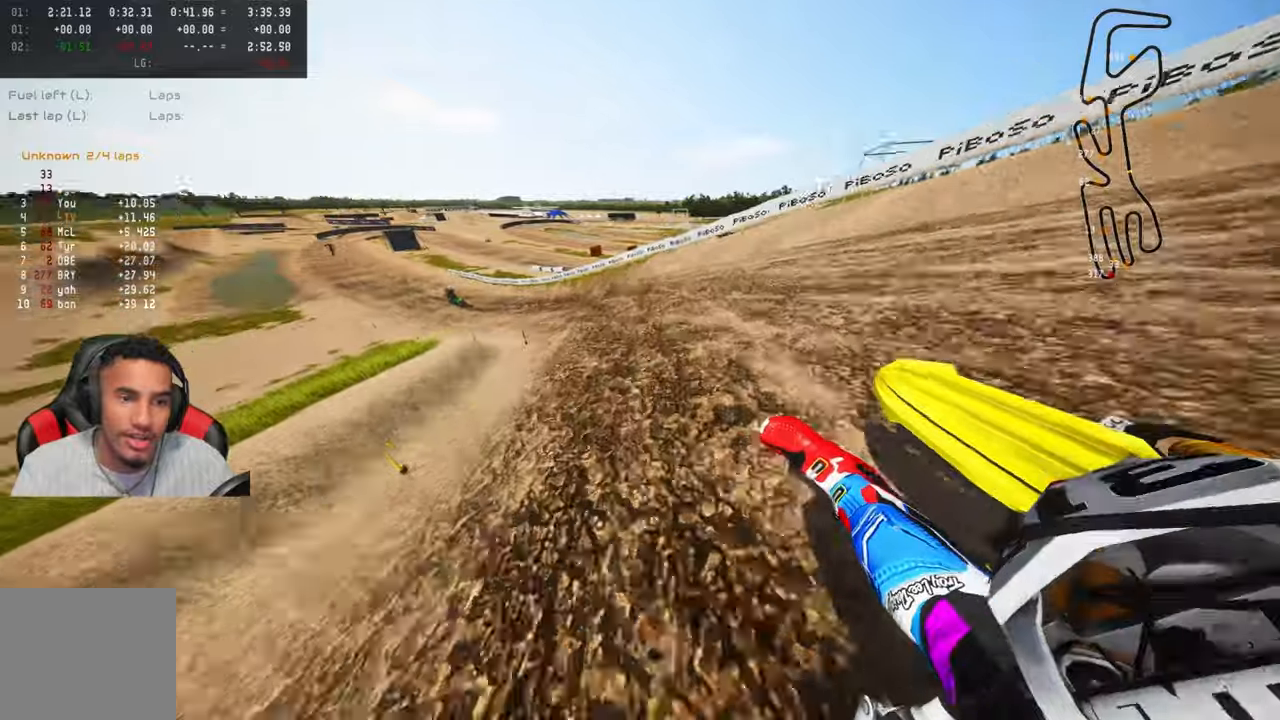
{"buttons": ["R2"], "left_stick": "up-left", "right_stick": "up-right", "events": []}
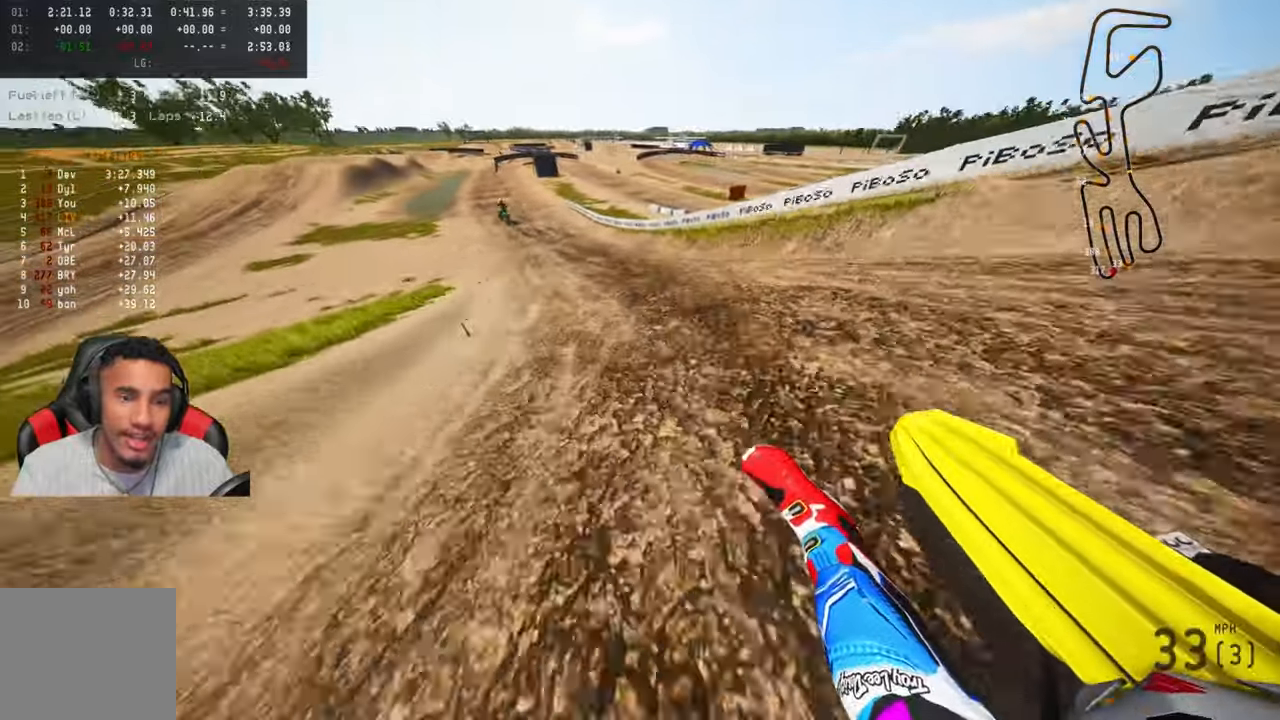
{"buttons": ["R2"], "left_stick": "up", "right_stick": "up-right", "events": [[400, "left_stick", "up"]]}
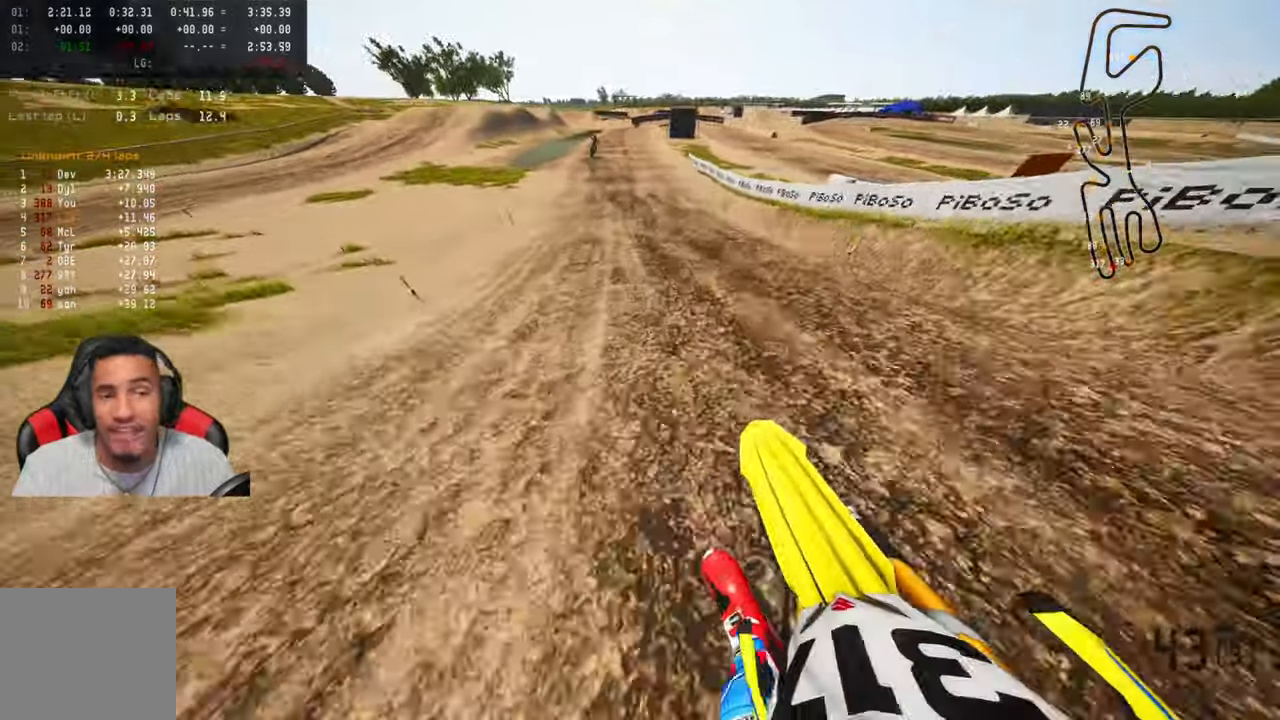
{"buttons": ["R2"], "left_stick": "up", "right_stick": "center", "events": [[67, "right_stick", "up"], [400, "right_stick", "center"]]}
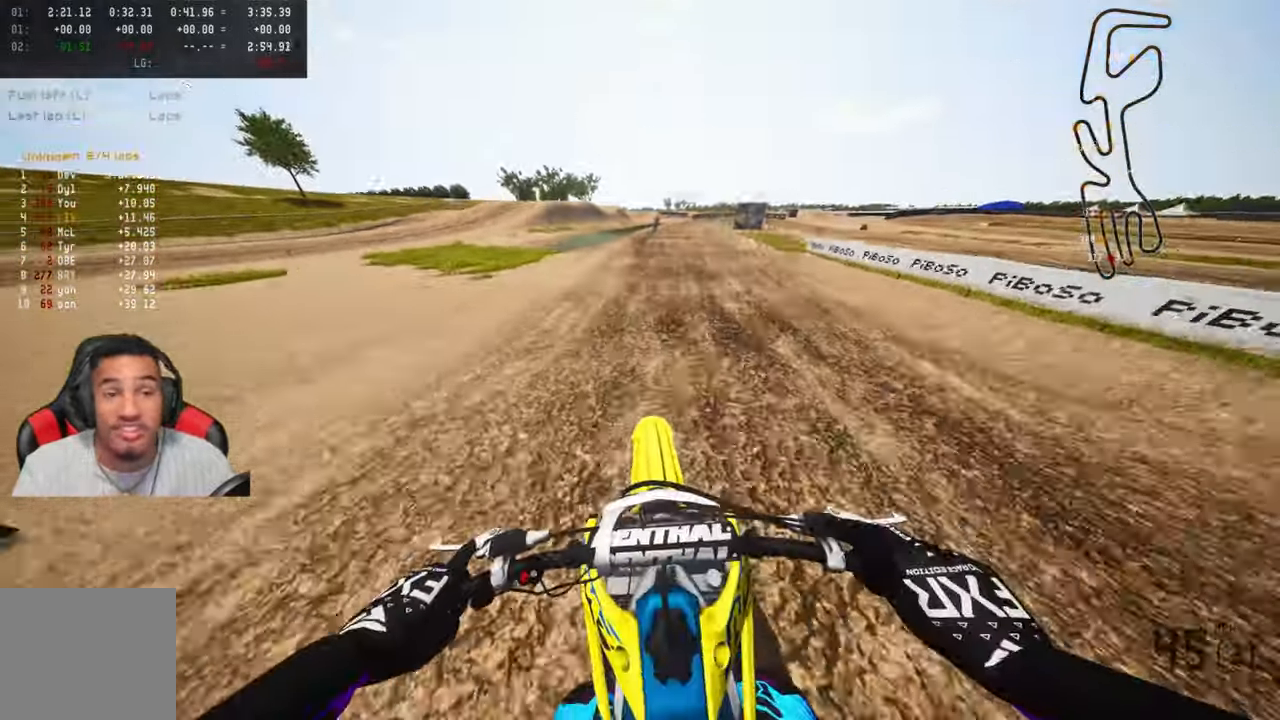
{"buttons": ["R2"], "left_stick": "up", "right_stick": "center", "events": [[83, "R3", "down"], [217, "R3", "up"]]}
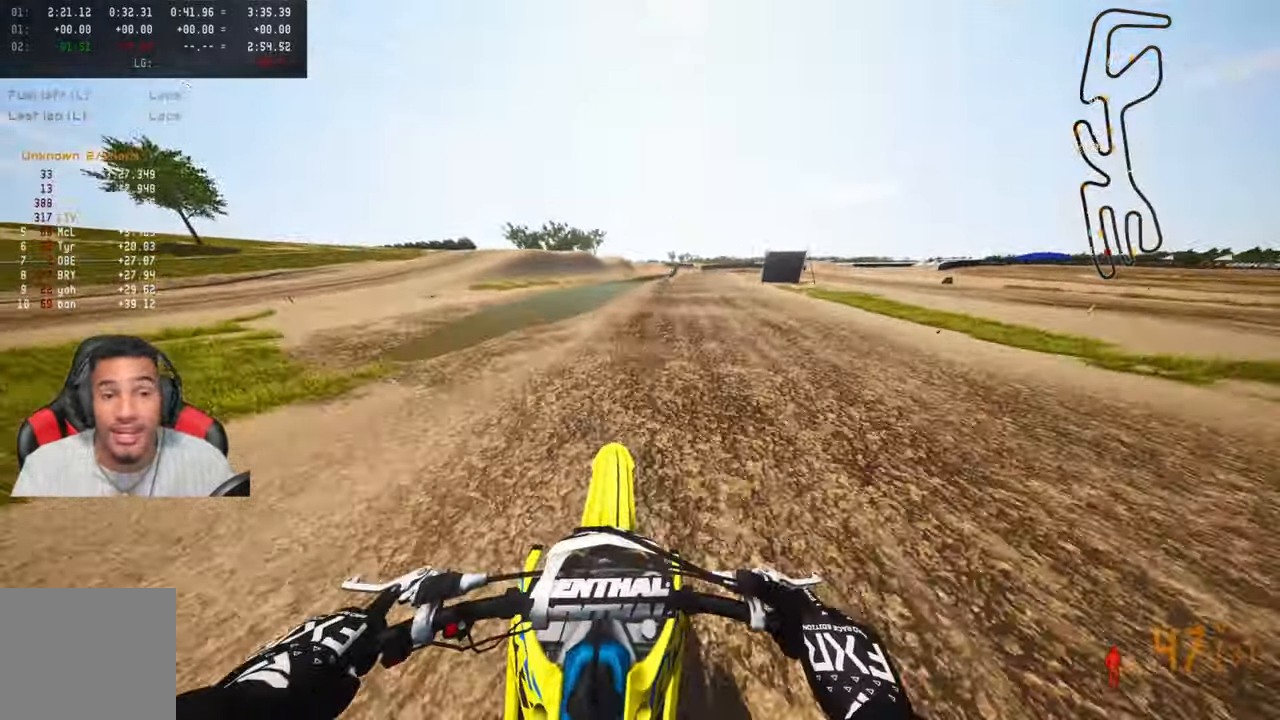
{"buttons": ["R2"], "left_stick": "up", "right_stick": "up-left", "events": [[183, "right_stick", "up-left"]]}
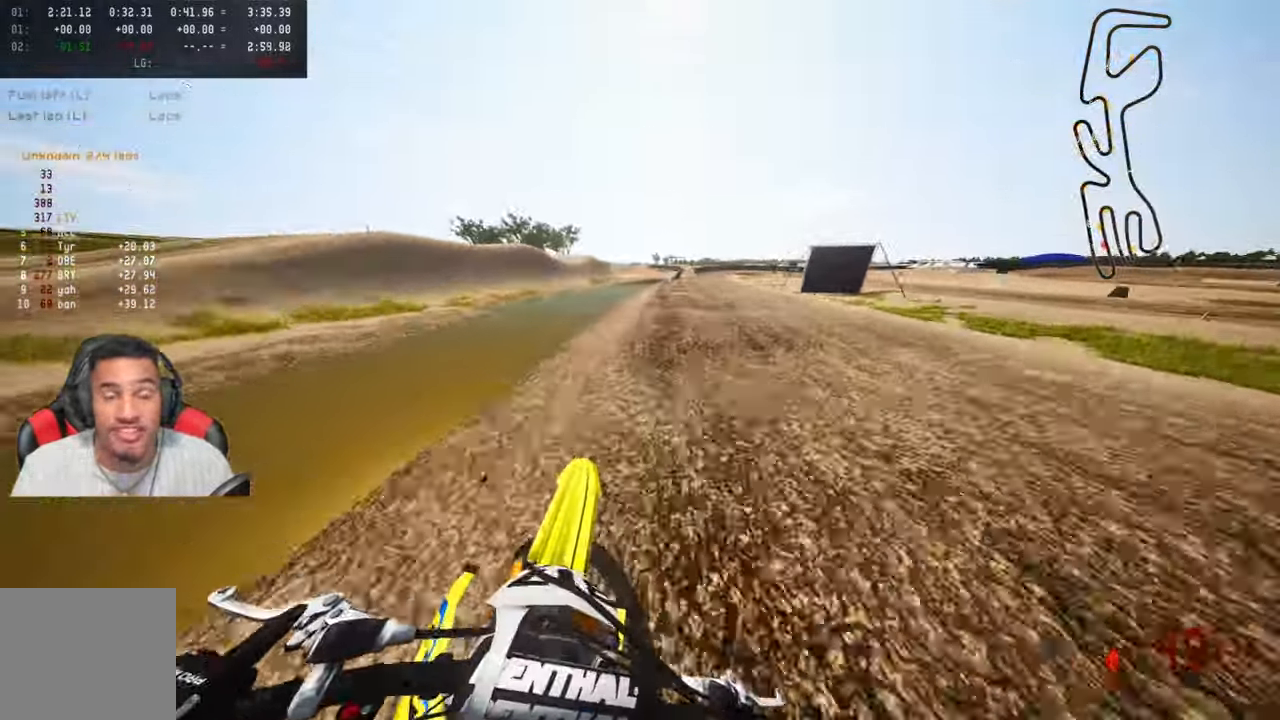
{"buttons": ["TRIANGLE"], "left_stick": "up", "right_stick": "center", "events": [[250, "right_stick", "left"], [417, "right_stick", "center"], [450, "R2", "up"], [450, "TRIANGLE", "down"]]}
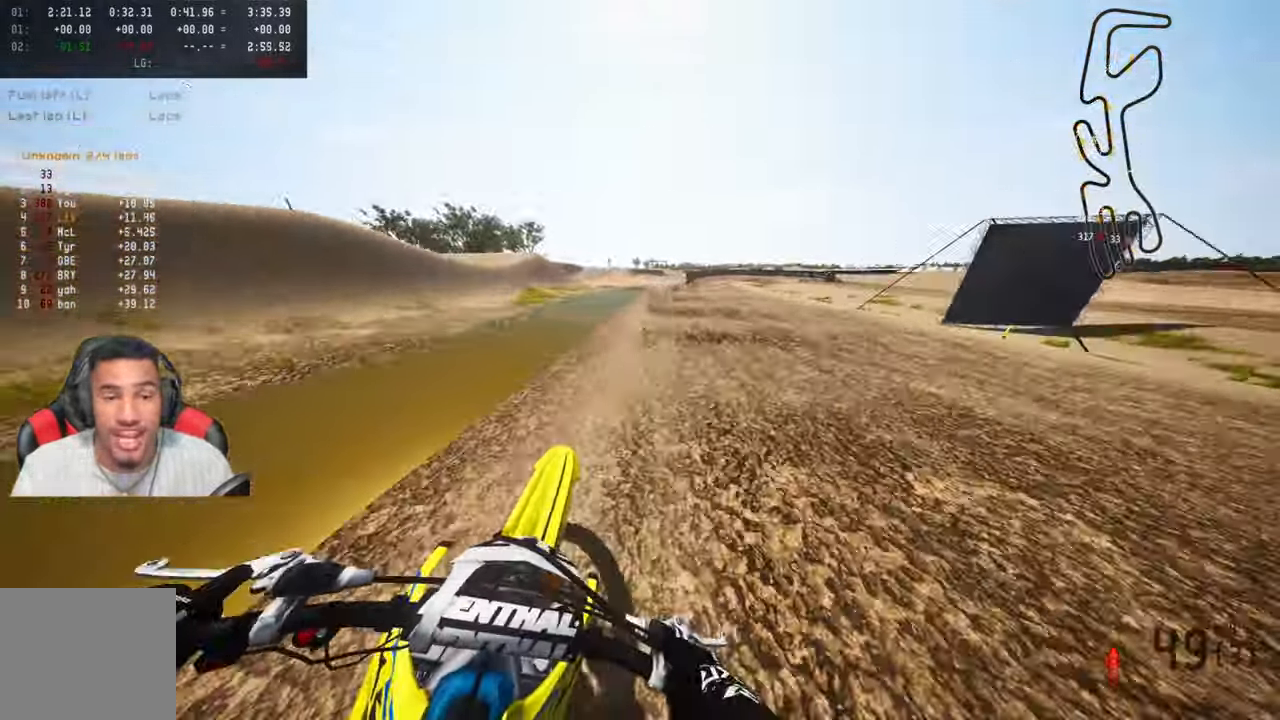
{"buttons": [], "left_stick": "up", "right_stick": "center", "events": [[67, "TRIANGLE", "up"], [133, "R2", "down"], [267, "R2", "up"], [333, "R2", "down"], [450, "R2", "up"]]}
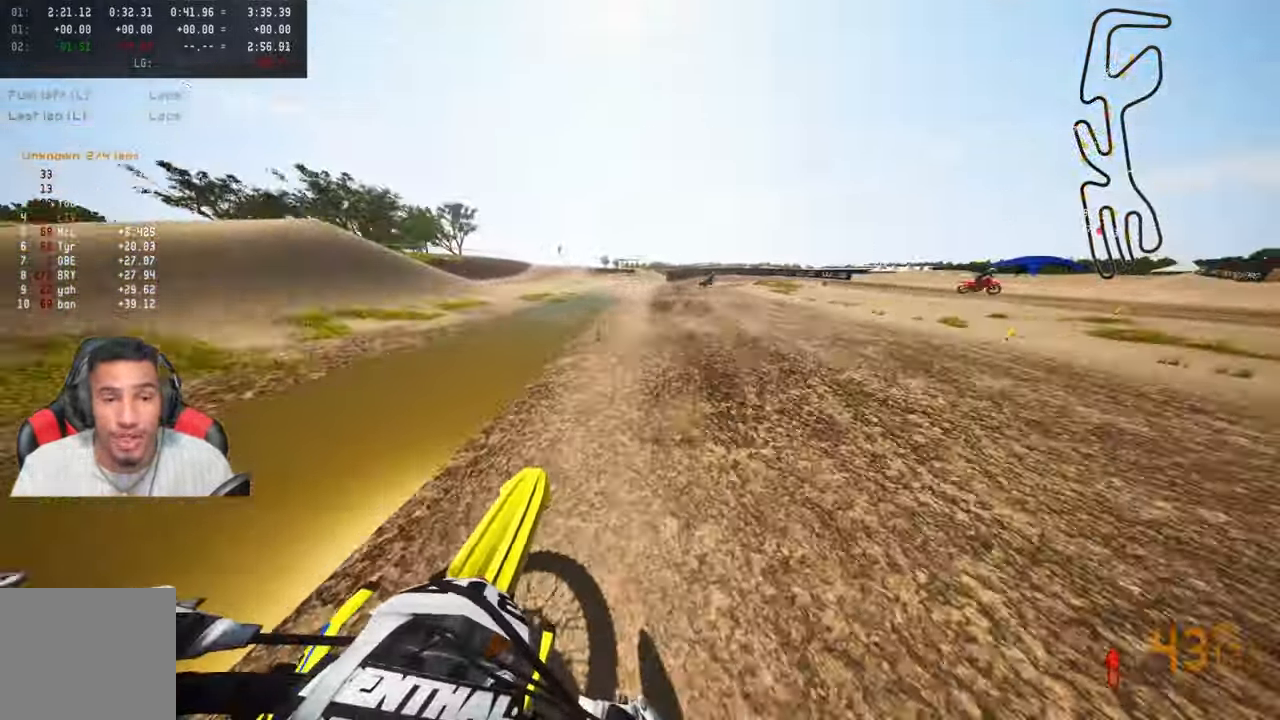
{"buttons": ["R3"], "left_stick": "up", "right_stick": "center", "events": [[433, "R3", "down"]]}
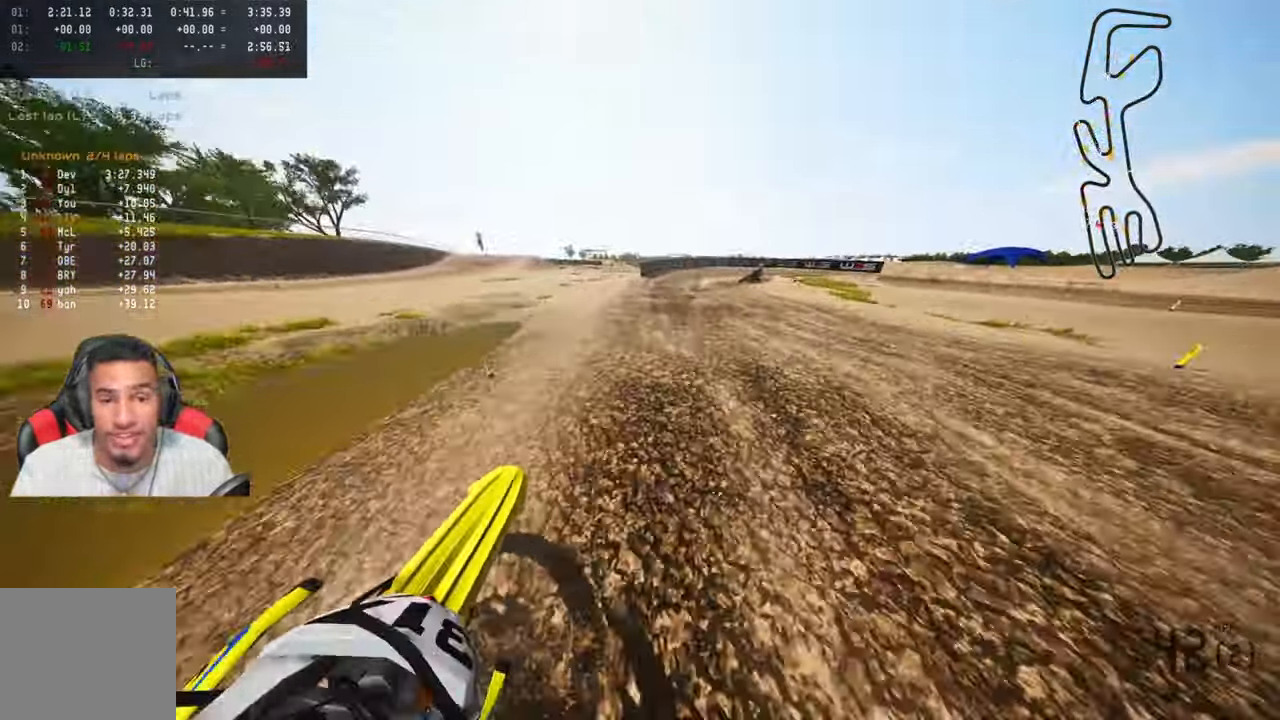
{"buttons": [], "left_stick": "up", "right_stick": "left", "events": [[83, "R3", "up"], [317, "right_stick", "left"]]}
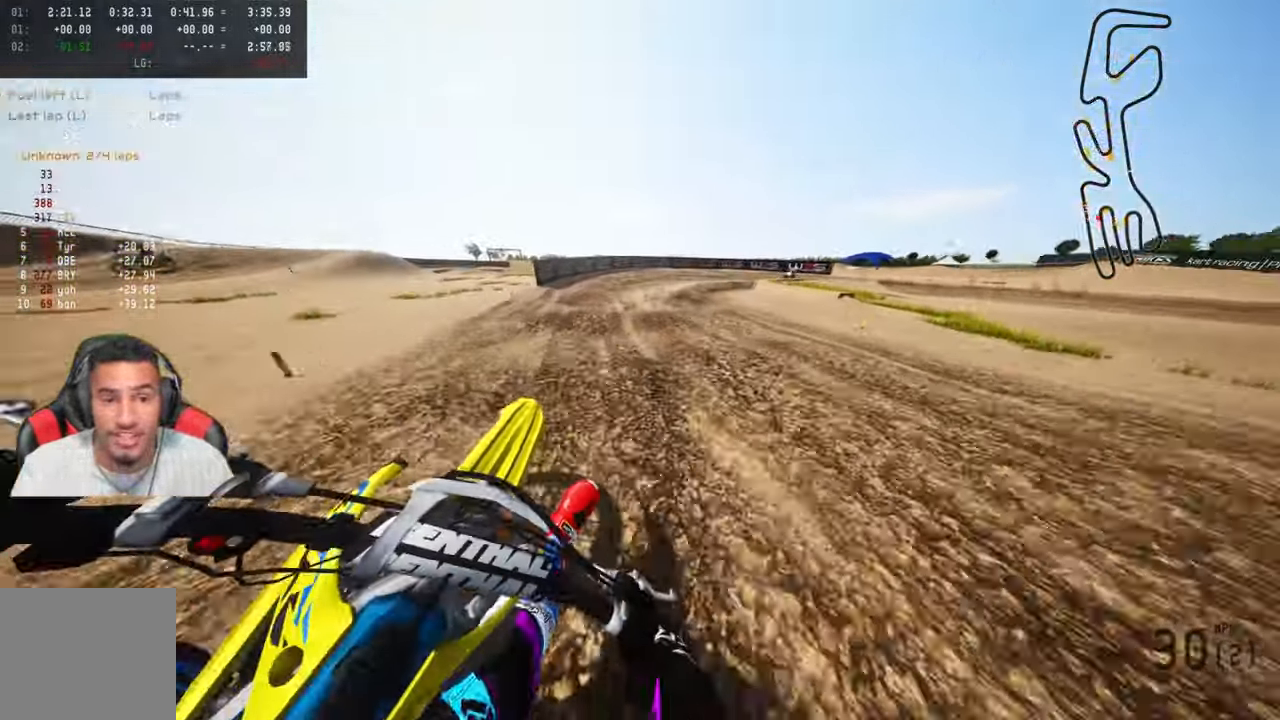
{"buttons": [], "left_stick": "up", "right_stick": "left", "events": []}
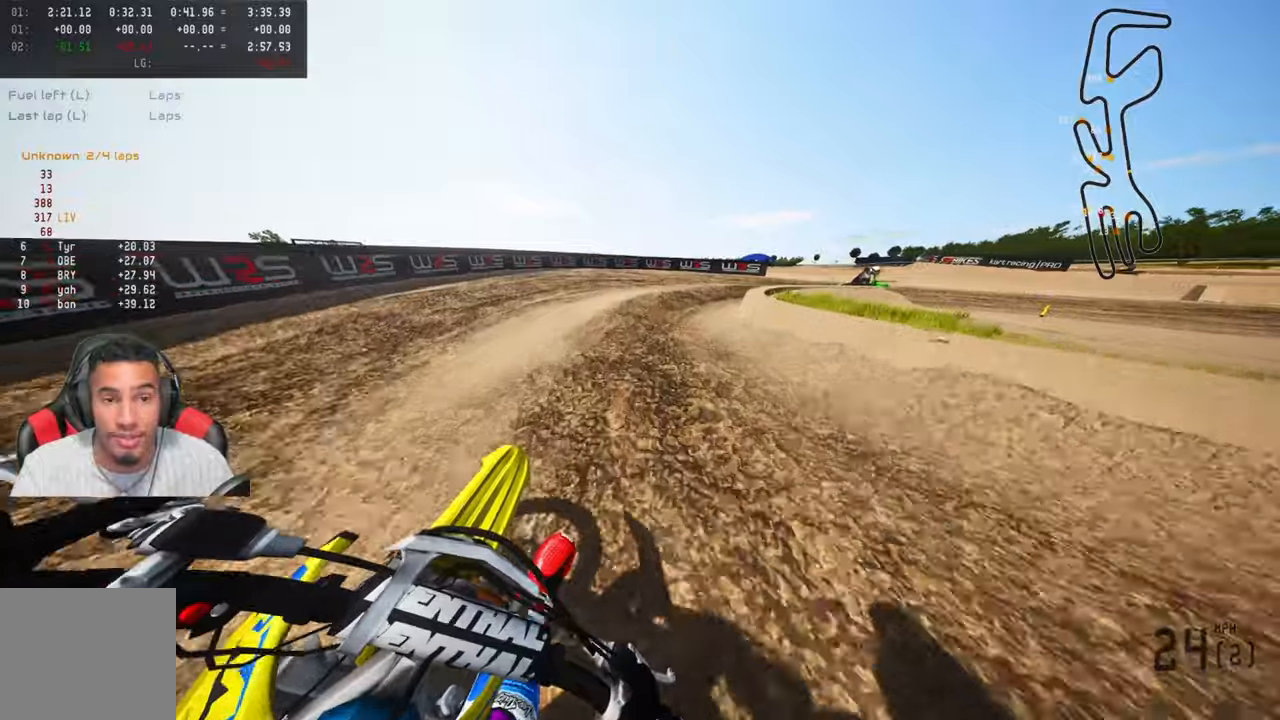
{"buttons": [], "left_stick": "up", "right_stick": "left", "events": []}
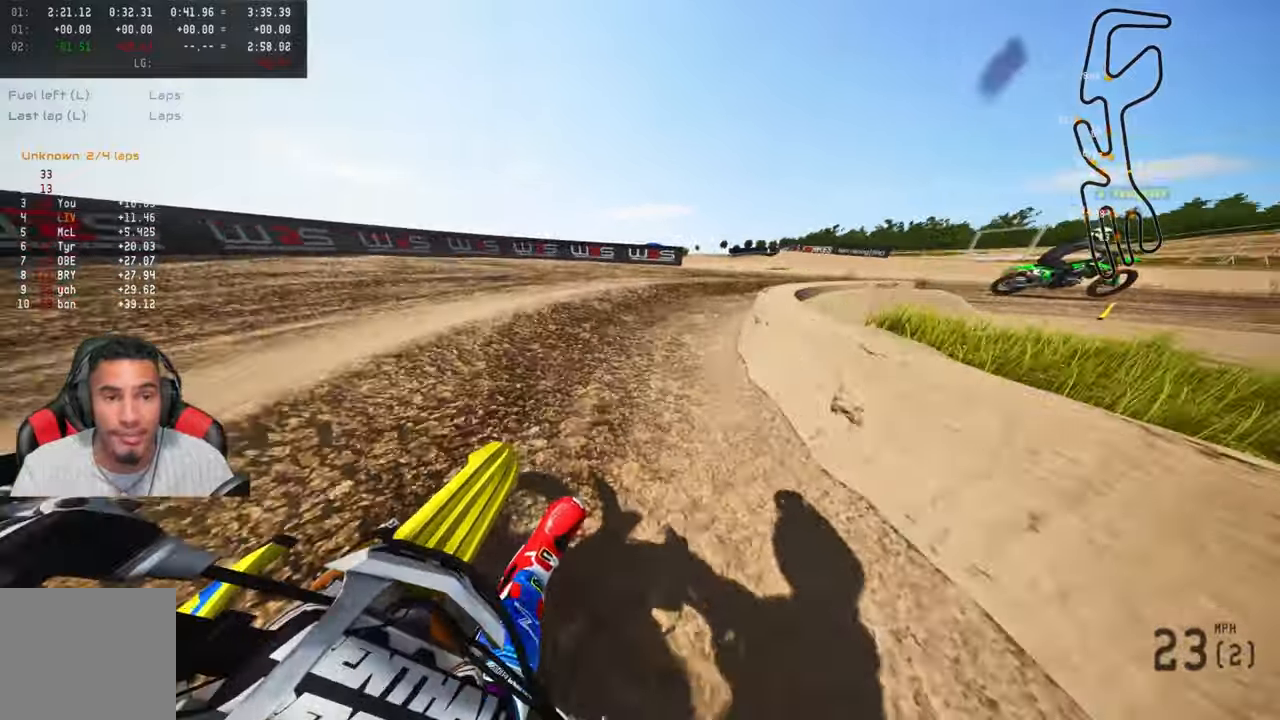
{"buttons": [], "left_stick": "up-right", "right_stick": "up-left", "events": [[200, "left_stick", "up-right"], [484, "right_stick", "up-left"]]}
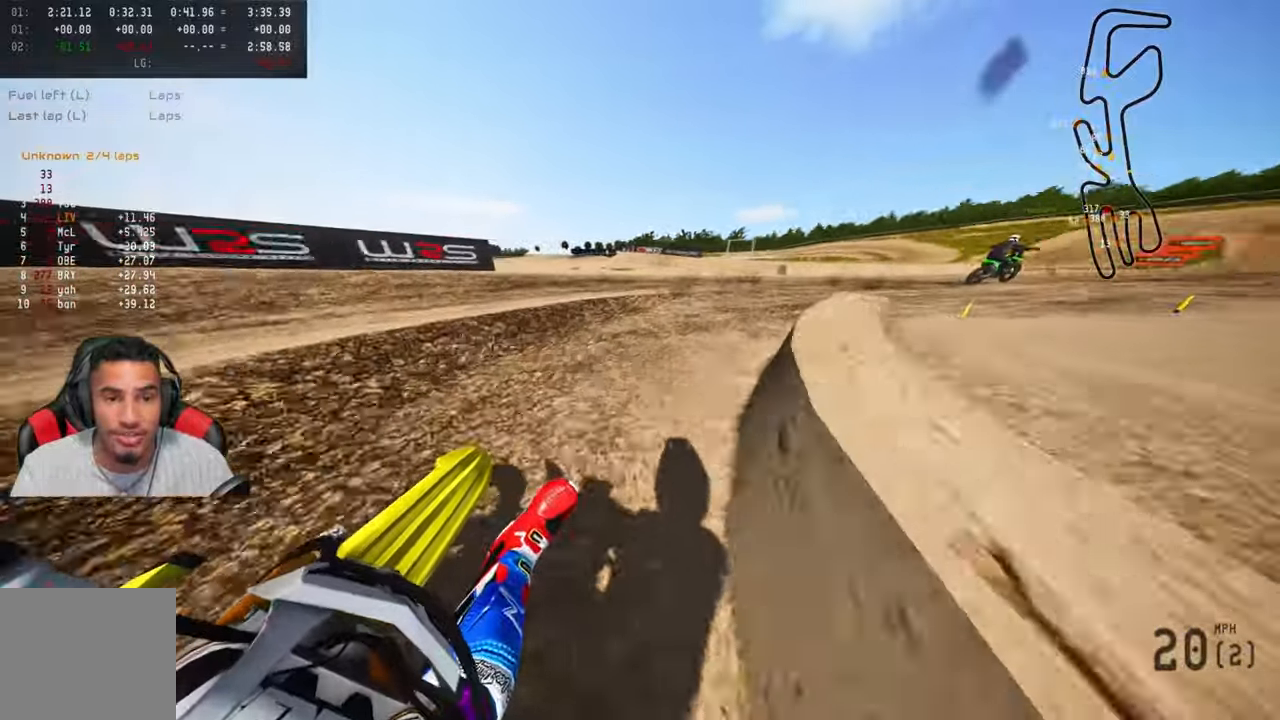
{"buttons": ["R2"], "left_stick": "up-right", "right_stick": "up-left", "events": [[17, "R2", "down"], [184, "R2", "up"], [200, "R2", "down"]]}
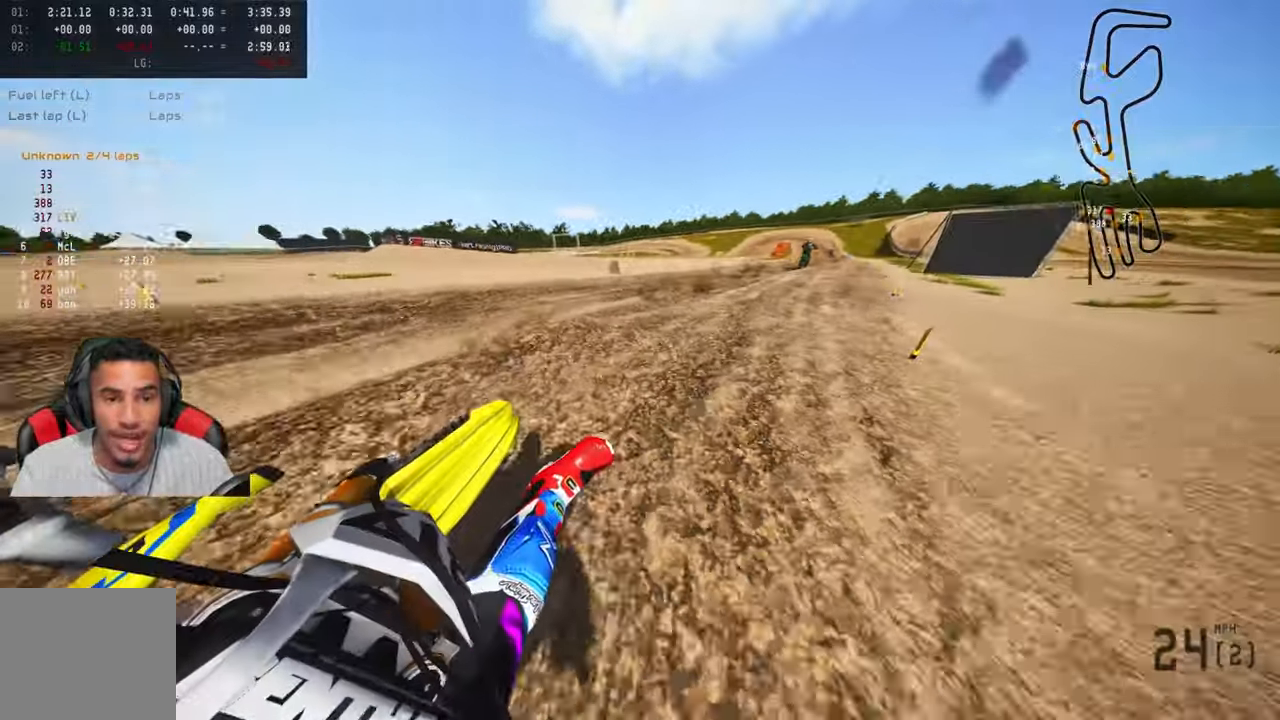
{"buttons": ["R2"], "left_stick": "up-right", "right_stick": "up", "events": [[317, "right_stick", "up"], [384, "CROSS", "down"], [484, "CROSS", "up"]]}
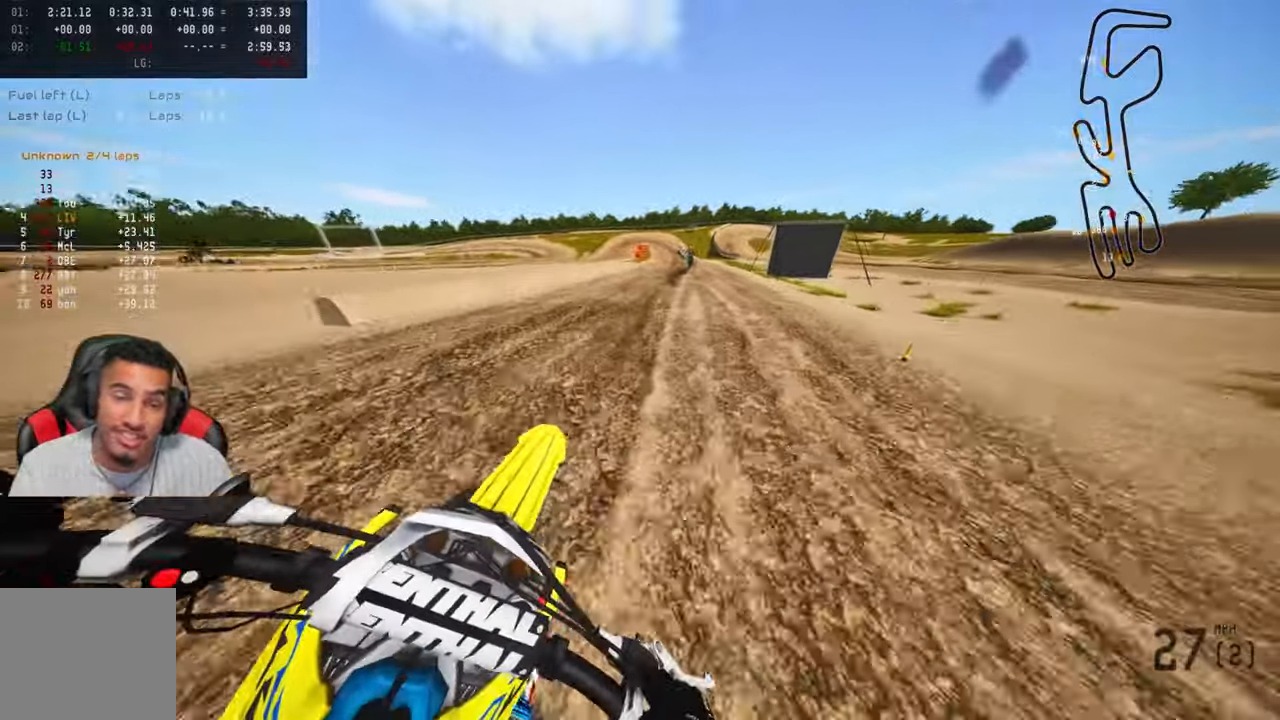
{"buttons": ["R2"], "left_stick": "up", "right_stick": "up", "events": [[367, "L3", "down"], [484, "L3", "up"], [484, "left_stick", "up"]]}
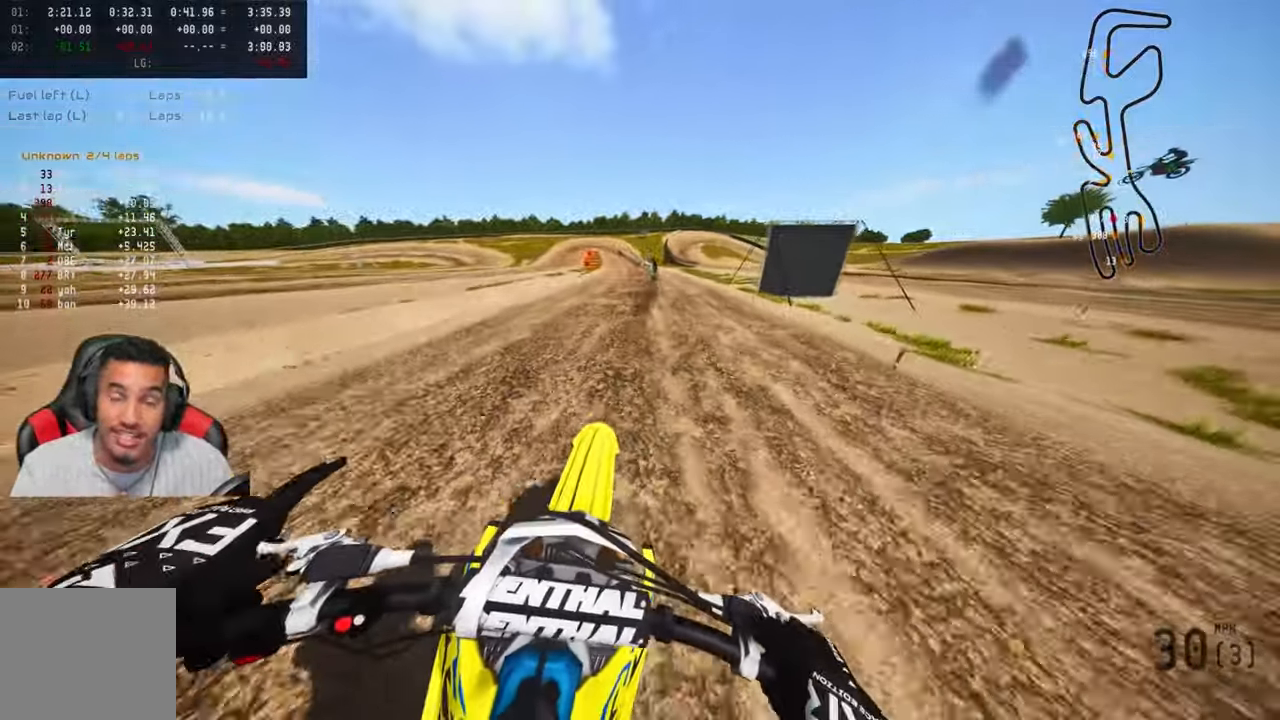
{"buttons": ["R2"], "left_stick": "center", "right_stick": "center", "events": [[250, "left_stick", "center"], [284, "right_stick", "center"]]}
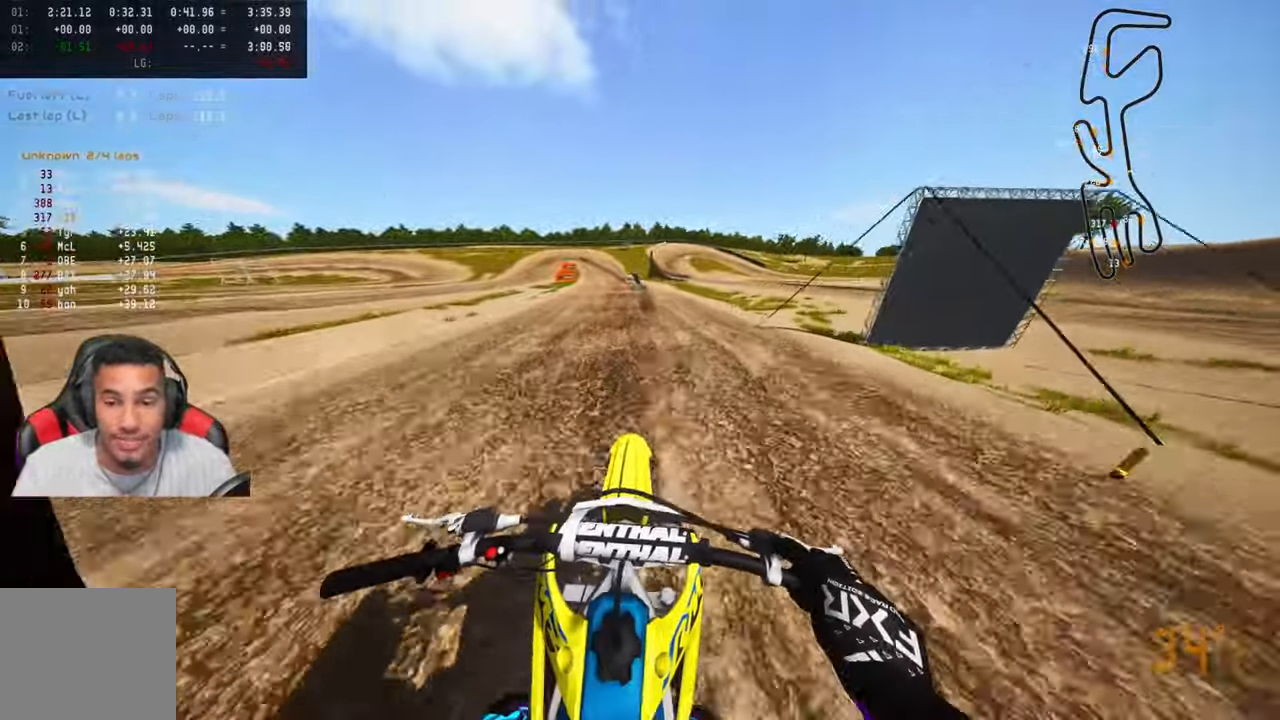
{"buttons": ["R2"], "left_stick": "up", "right_stick": "center", "events": [[467, "left_stick", "up"]]}
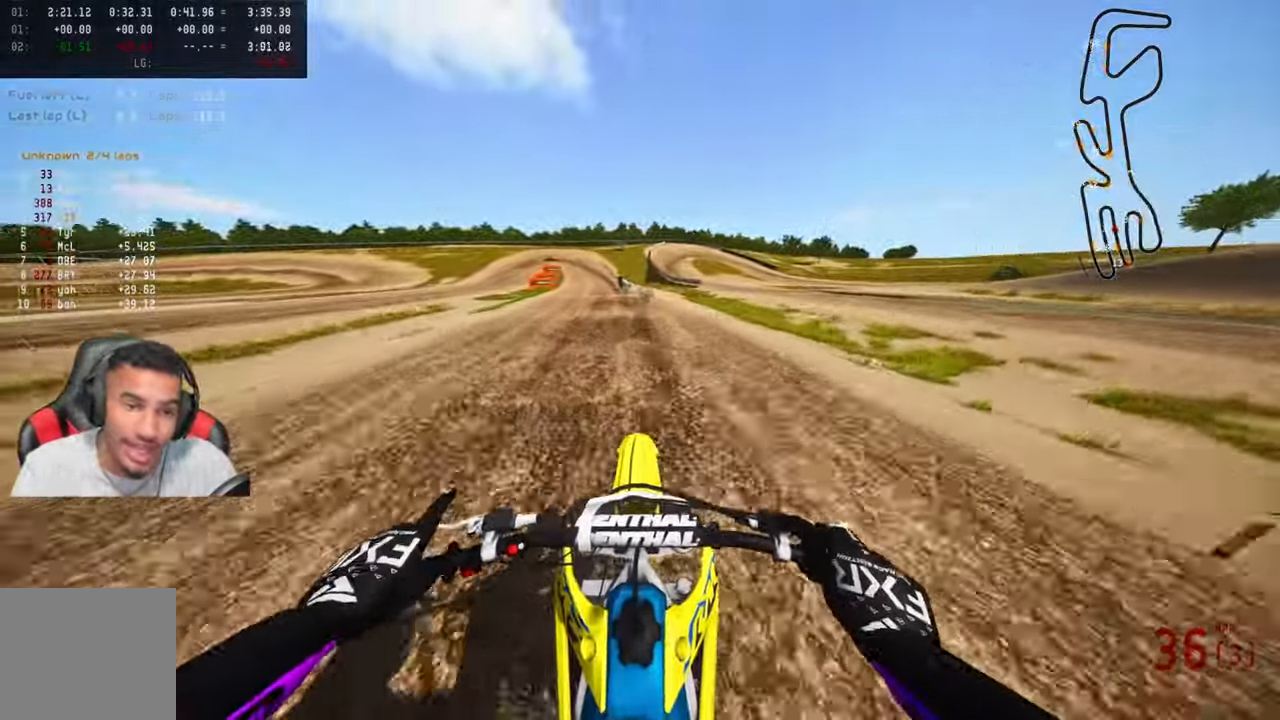
{"buttons": ["R2"], "left_stick": "up", "right_stick": "center", "events": [[300, "R3", "down"], [417, "R3", "up"]]}
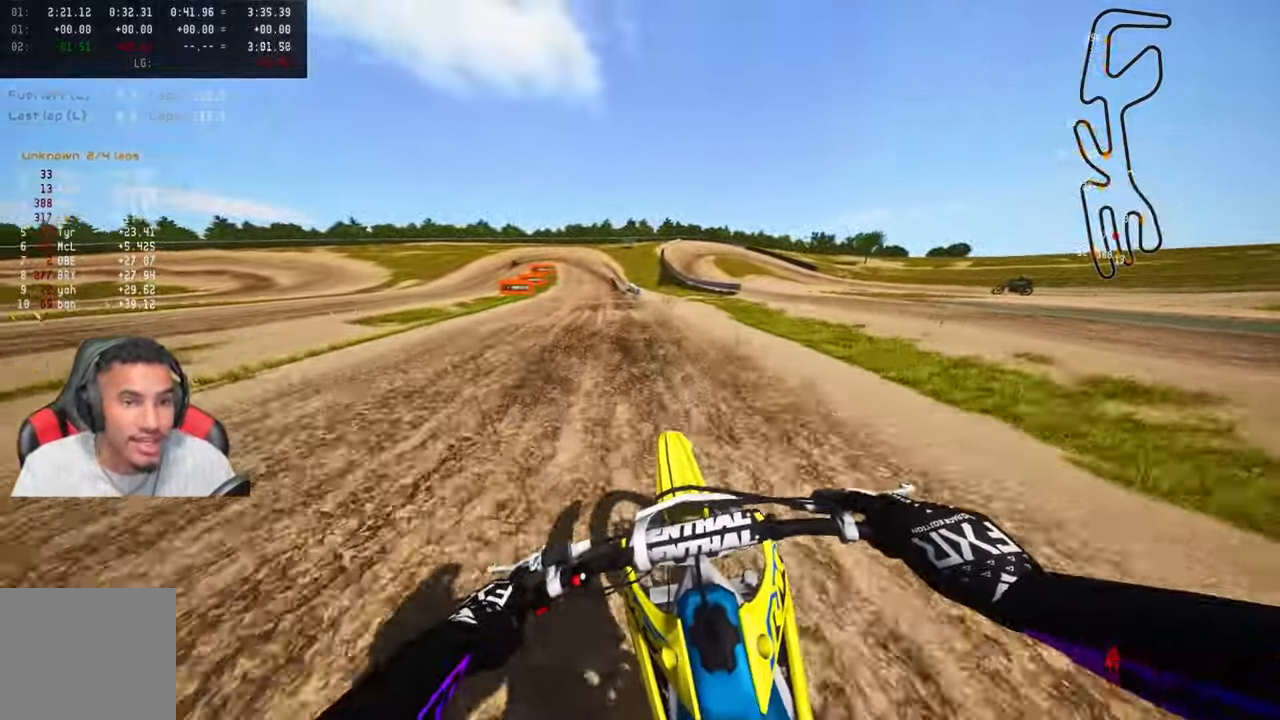
{"buttons": ["R2"], "left_stick": "up", "right_stick": "center", "events": []}
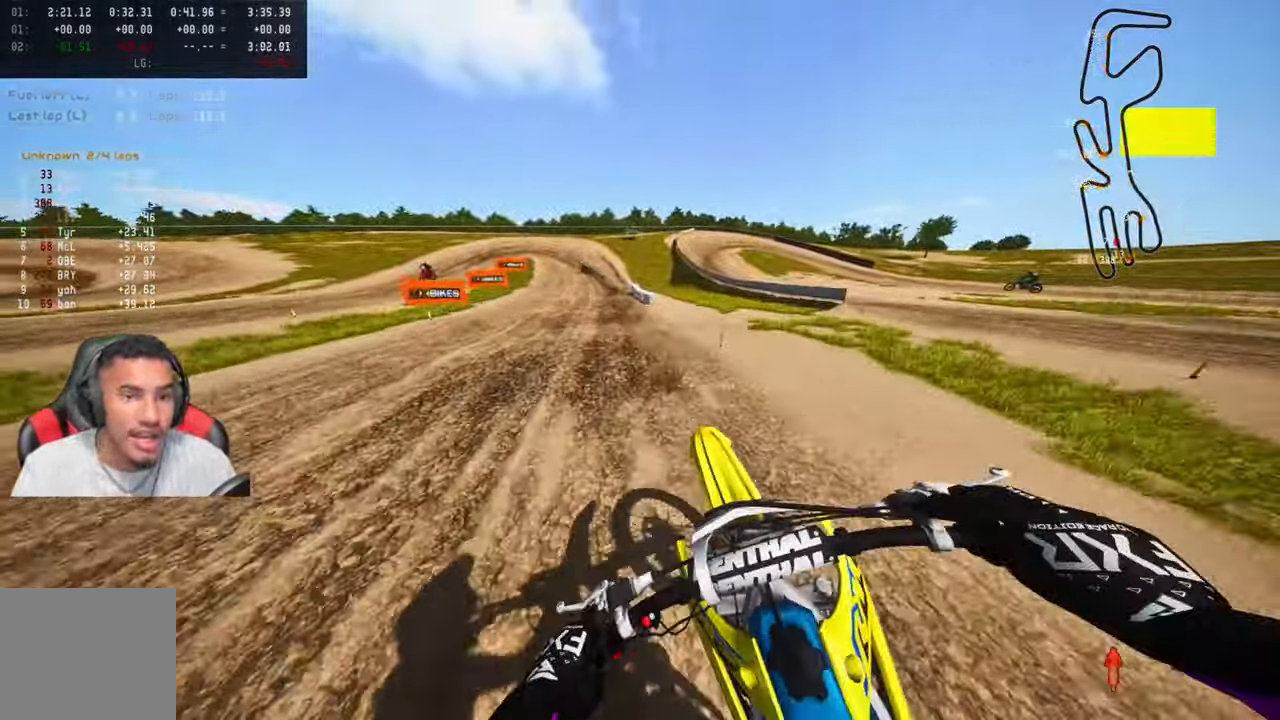
{"buttons": ["R2", "R3"], "left_stick": "up", "right_stick": "center", "events": [[500, "R3", "down"]]}
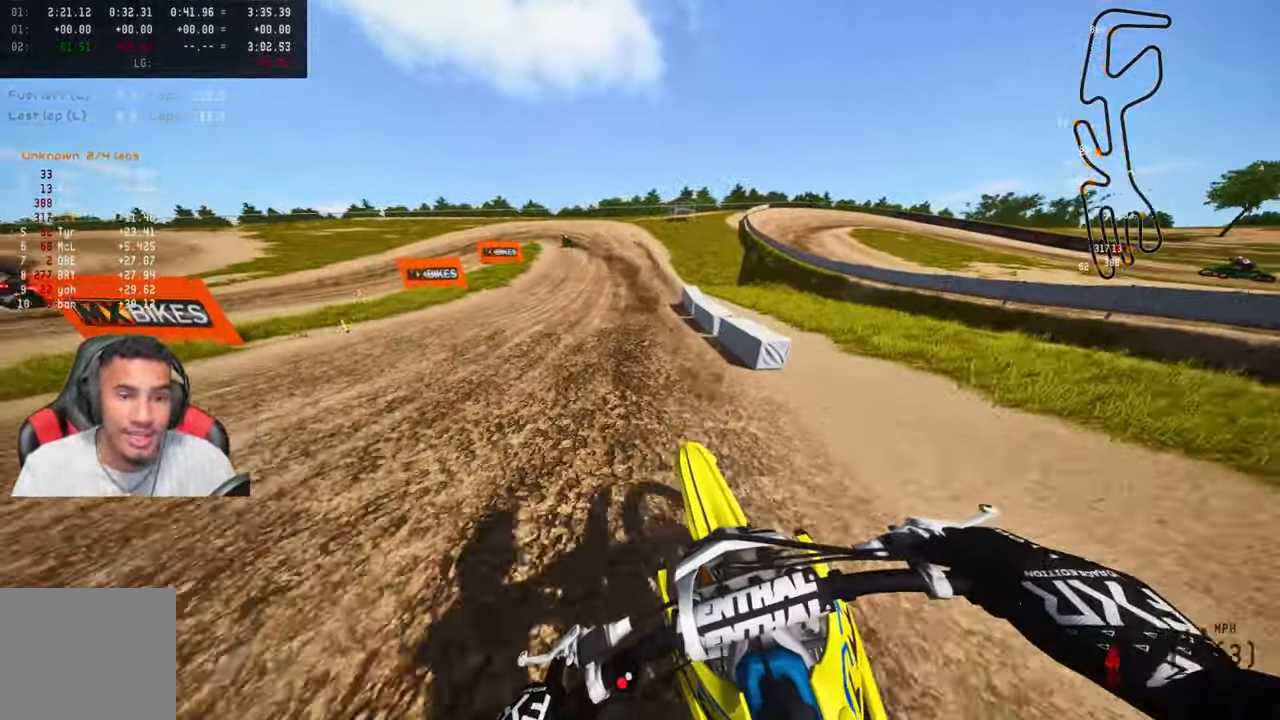
{"buttons": ["R2"], "left_stick": "up", "right_stick": "center", "events": [[133, "R3", "up"]]}